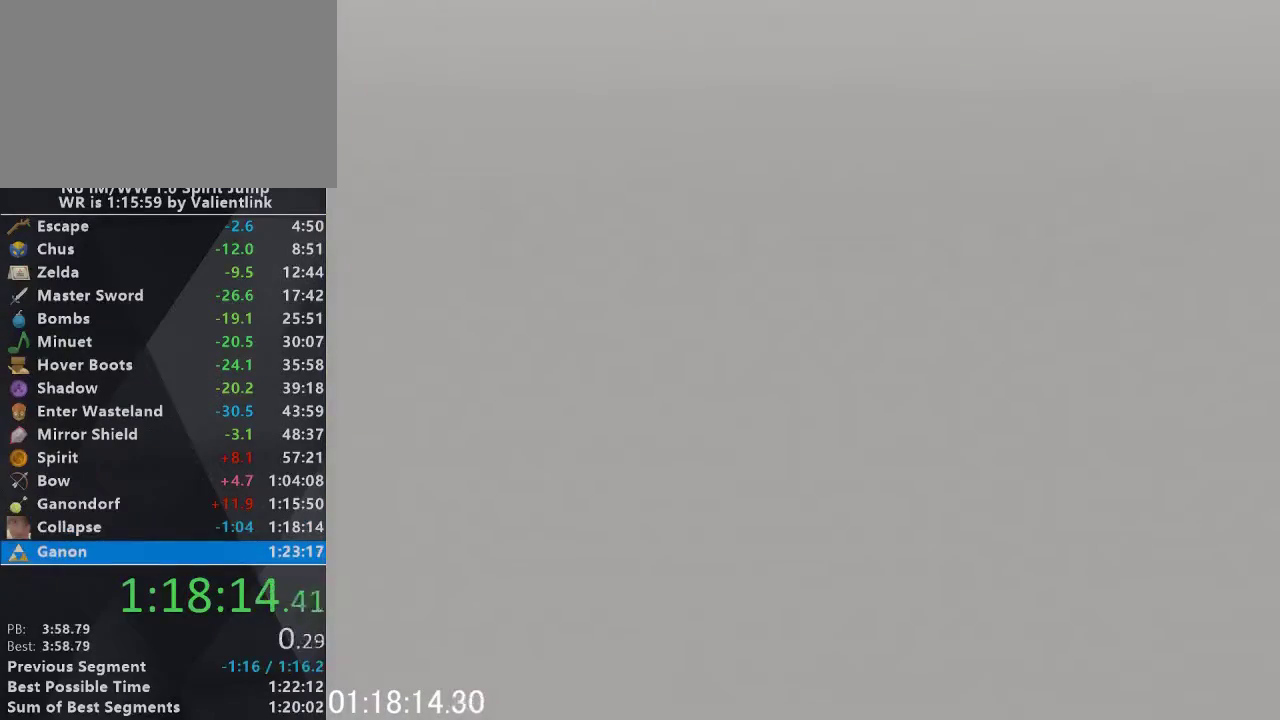
Gameplay with a controller (Nintendo layout); each line is a JSON object with the inputs held at the frame after it. "events" lists button and stick changes between this image and that frame as [ms after this image, input, new state], when the widget could be followed in between. This overlay highlights the sticks when they move; stick clicks (L3) are not distinguishable. Not read: L3 R3.
{"buttons": ["A", "B"], "left_stick": "center", "events": [[400, "A", "down"], [400, "B", "down"]]}
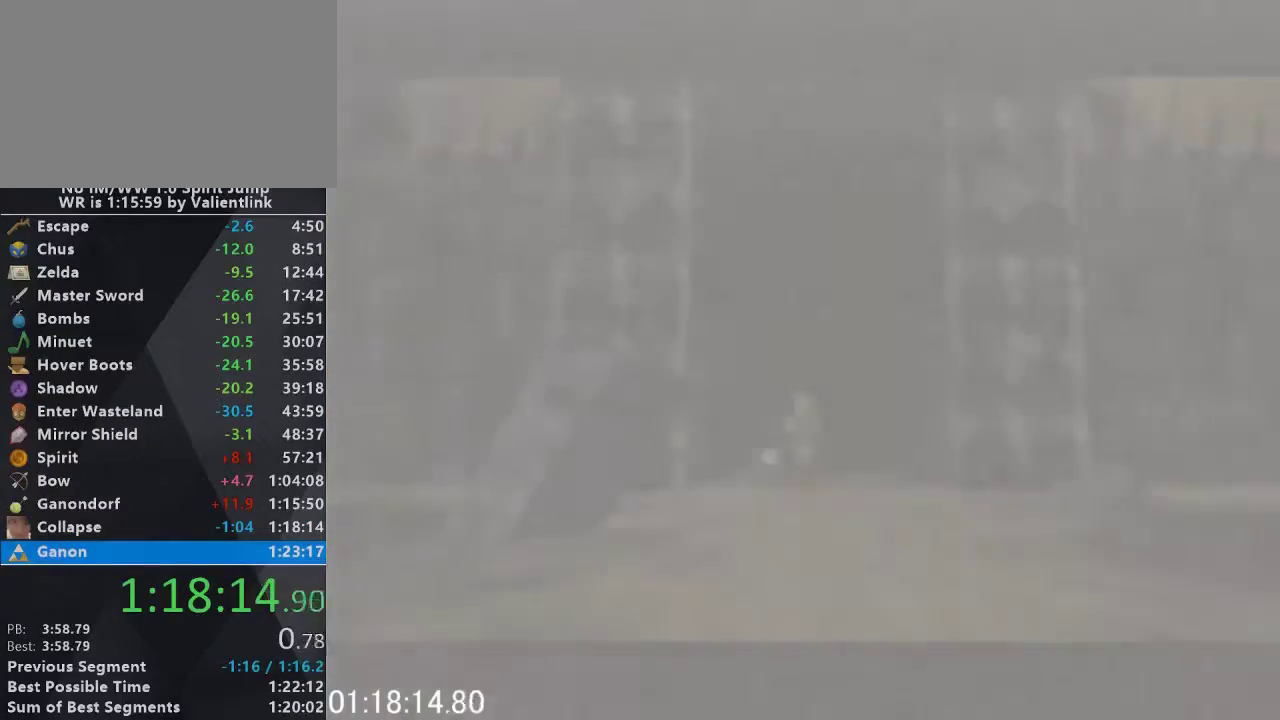
{"buttons": [], "left_stick": "center", "events": [[33, "A", "up"], [33, "B", "up"], [167, "A", "down"], [167, "B", "down"], [267, "B", "up"], [300, "A", "up"], [367, "A", "down"], [367, "B", "down"], [467, "A", "up"], [467, "B", "up"]]}
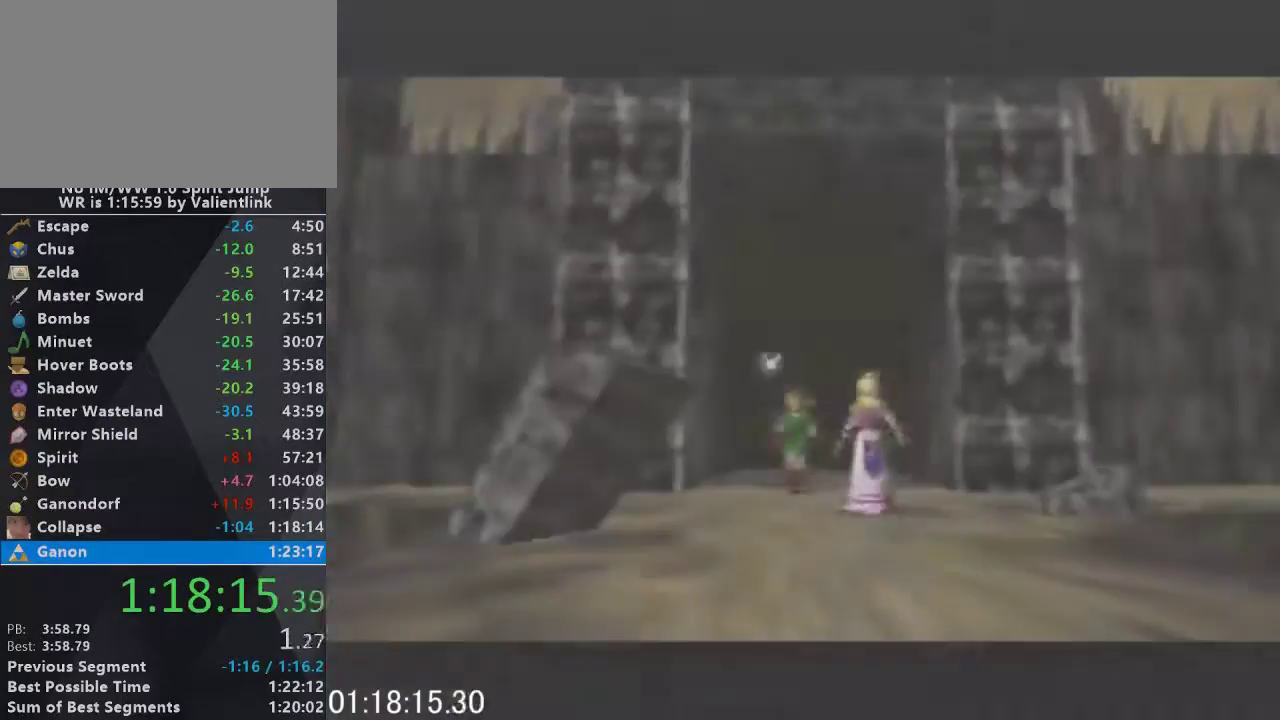
{"buttons": ["A", "B"], "left_stick": "center", "events": [[100, "A", "down"], [100, "B", "down"], [200, "A", "up"], [200, "B", "up"], [300, "A", "down"], [300, "B", "down"], [400, "A", "up"], [400, "B", "up"], [500, "A", "down"], [500, "B", "down"]]}
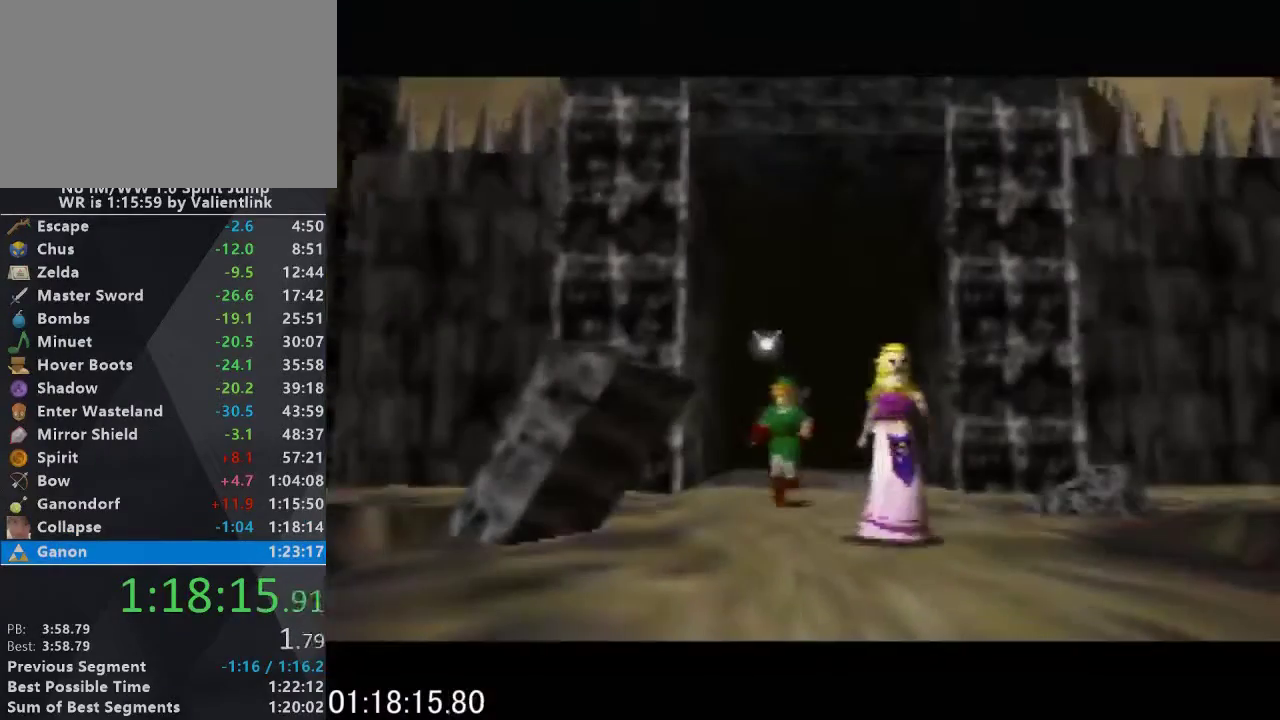
{"buttons": [], "left_stick": "center", "events": [[133, "A", "up"], [133, "B", "up"], [200, "B", "down"], [233, "A", "down"], [300, "A", "up"], [300, "B", "up"], [400, "A", "down"], [400, "B", "down"], [467, "A", "up"], [467, "B", "up"]]}
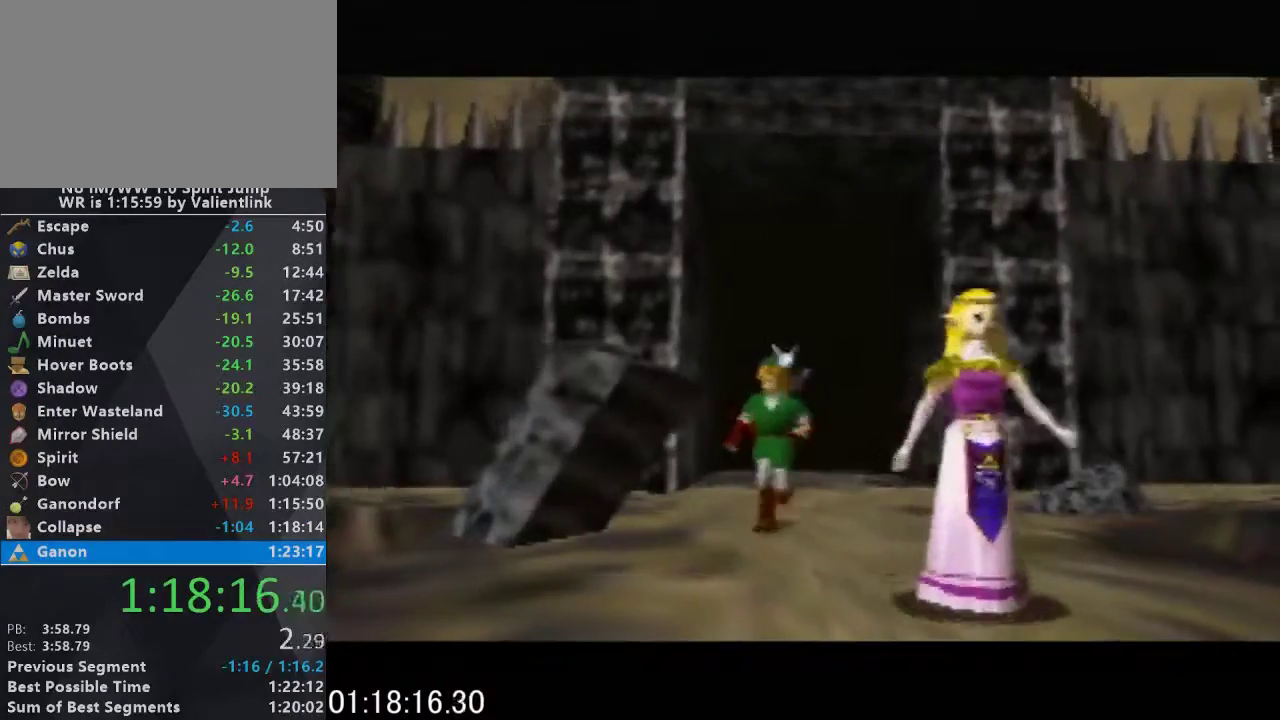
{"buttons": ["A", "B"], "left_stick": "center", "events": [[100, "A", "down"], [100, "B", "down"], [167, "A", "up"], [167, "B", "up"], [300, "A", "down"], [300, "B", "down"], [367, "A", "up"], [367, "B", "up"], [433, "A", "down"], [433, "B", "down"]]}
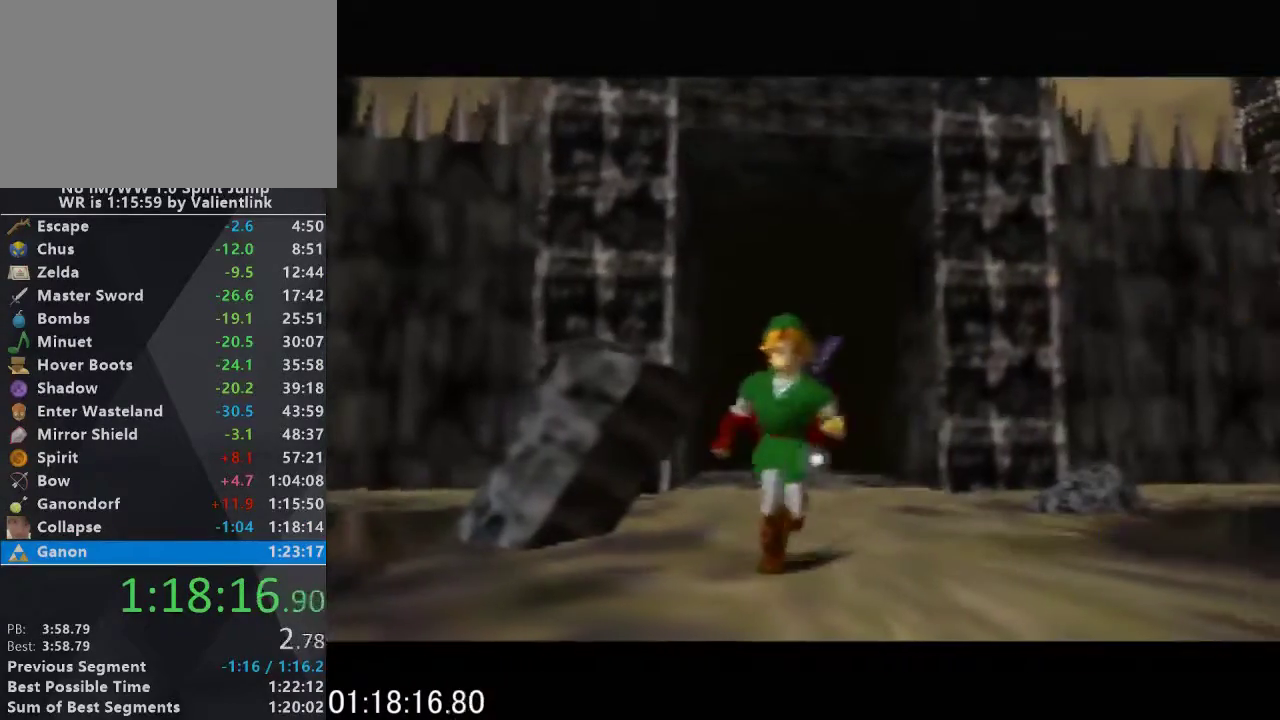
{"buttons": [], "left_stick": "center", "events": [[67, "A", "up"], [67, "B", "up"], [167, "A", "down"], [167, "B", "down"], [300, "A", "up"], [367, "A", "down"], [467, "A", "up"], [467, "B", "up"]]}
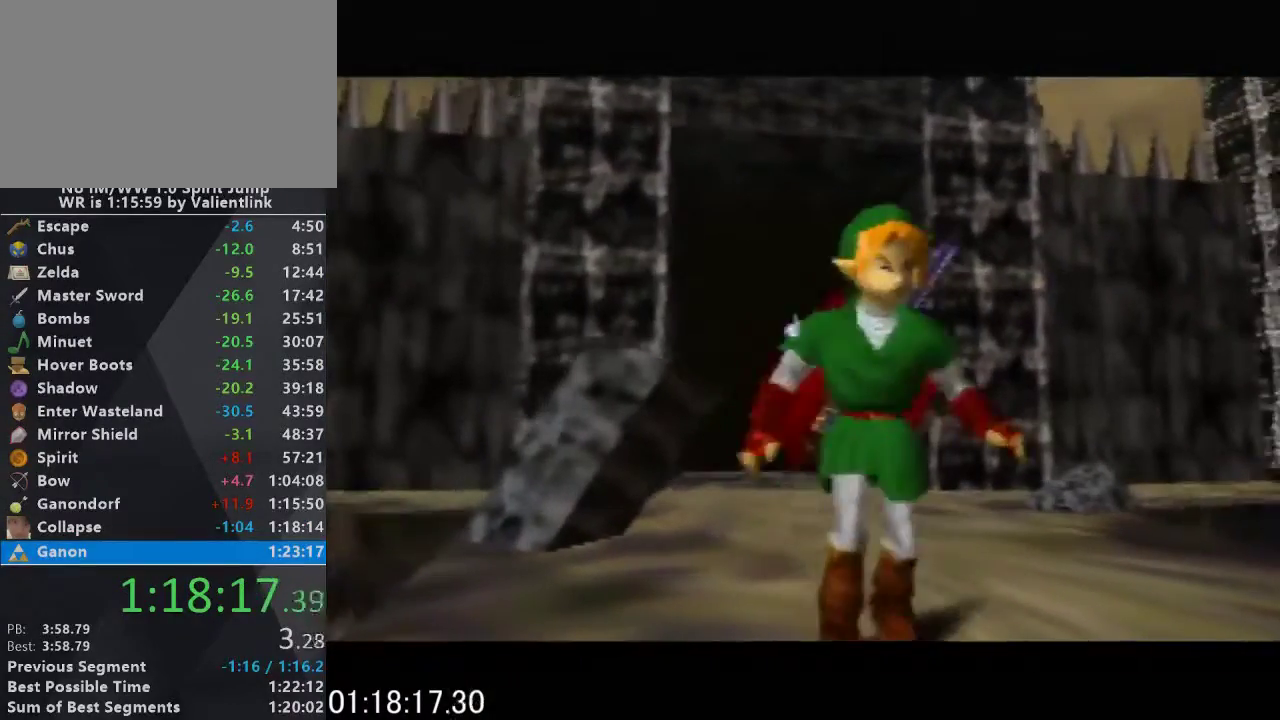
{"buttons": ["A", "B"], "left_stick": "center", "events": [[67, "A", "down"], [67, "B", "down"], [167, "A", "up"], [167, "B", "up"], [267, "B", "down"], [300, "A", "down"], [367, "A", "up"], [367, "B", "up"], [467, "A", "down"], [467, "B", "down"]]}
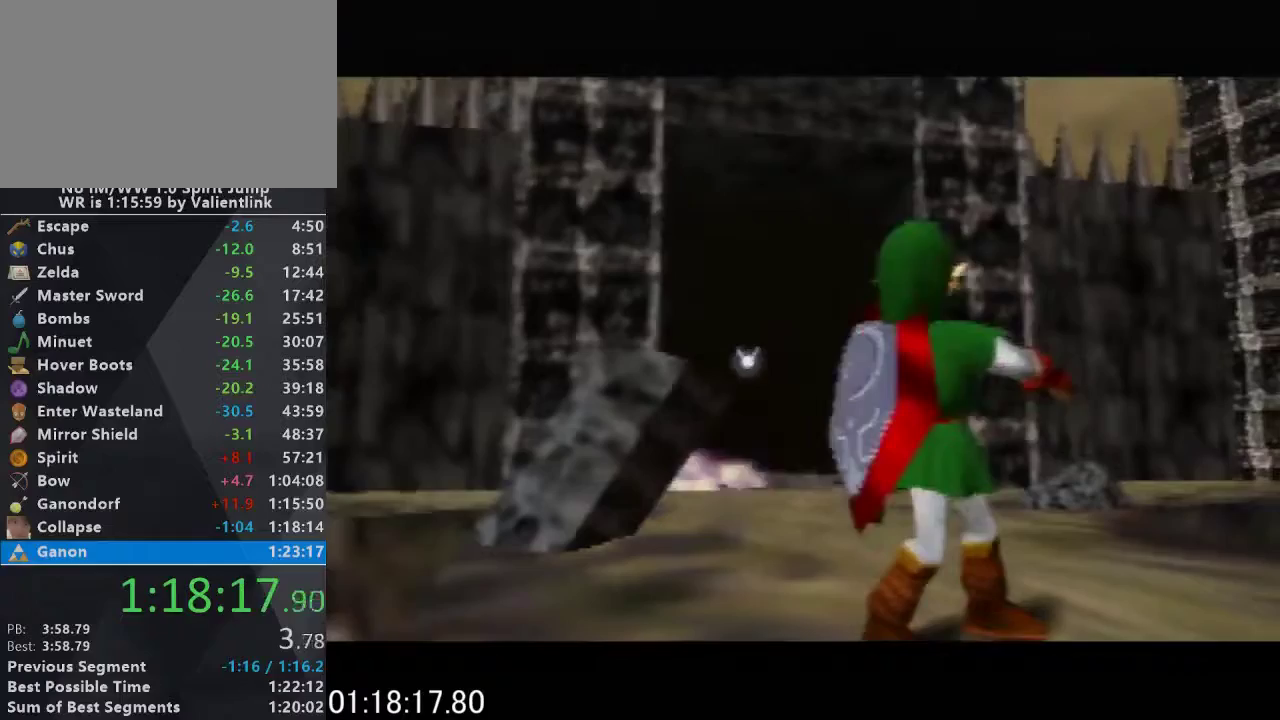
{"buttons": [], "left_stick": "center", "events": [[67, "B", "up"], [100, "A", "up"], [200, "A", "down"], [200, "B", "down"], [300, "A", "up"], [367, "A", "down"], [467, "B", "up"], [500, "A", "up"]]}
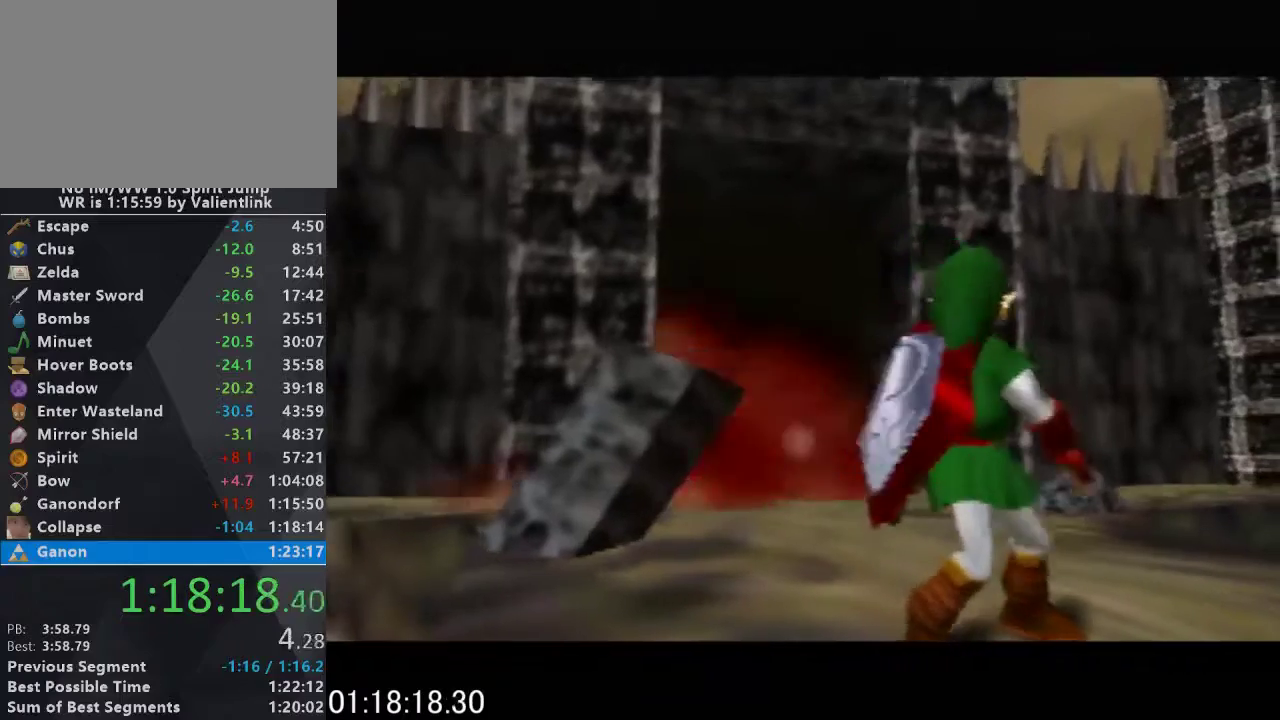
{"buttons": ["A", "B"], "left_stick": "center", "events": [[67, "A", "down"], [67, "B", "down"], [200, "A", "up"], [200, "B", "up"], [300, "A", "down"], [300, "B", "down"], [367, "A", "up"], [400, "B", "up"], [467, "B", "down"], [500, "A", "down"]]}
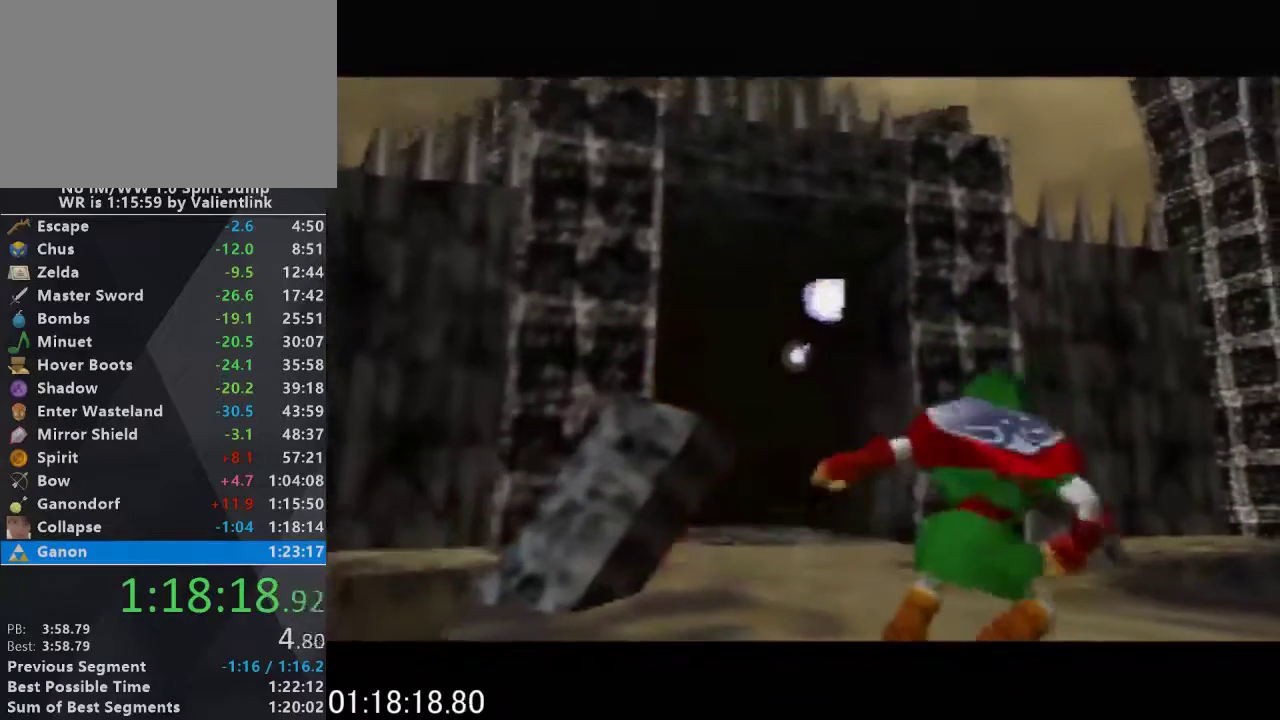
{"buttons": [], "left_stick": "center", "events": [[100, "A", "up"], [100, "B", "up"], [200, "A", "down"], [200, "B", "down"], [300, "A", "up"], [367, "A", "down"], [500, "A", "up"], [500, "B", "up"]]}
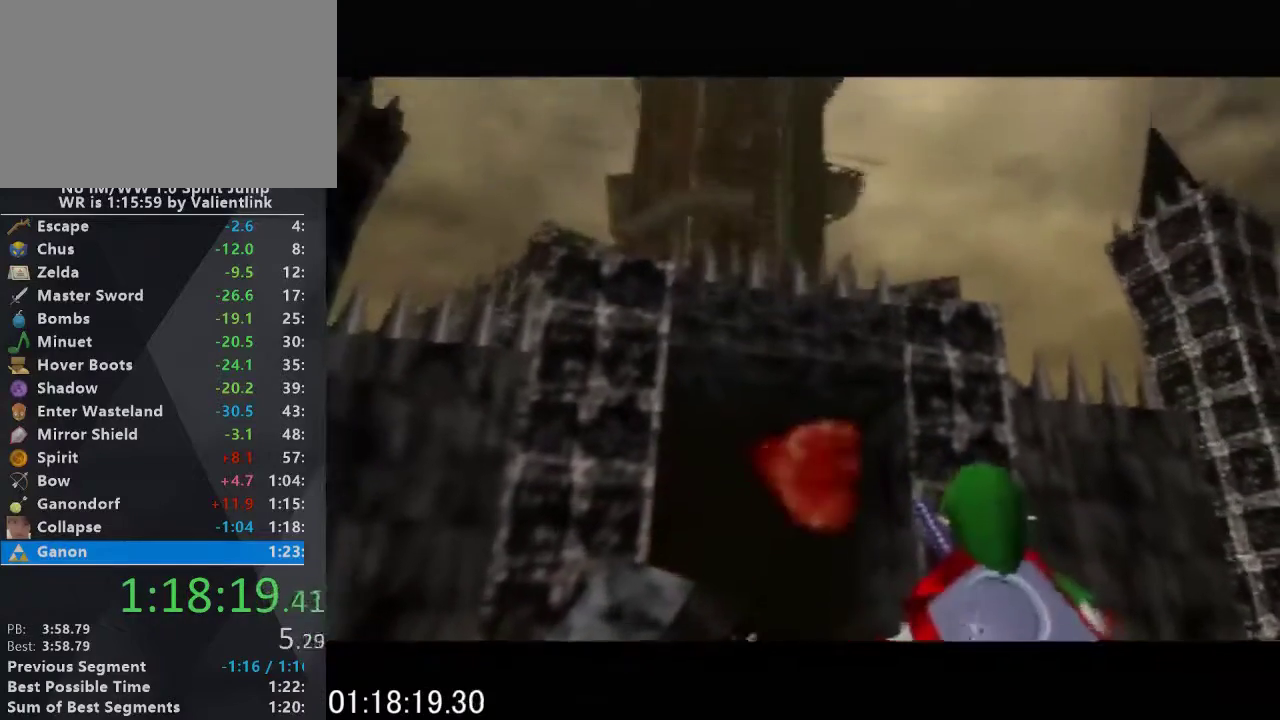
{"buttons": ["A", "B"], "left_stick": "center", "events": [[67, "B", "down"], [100, "A", "down"], [233, "A", "up"], [233, "B", "up"], [300, "A", "down"], [300, "B", "down"], [400, "A", "up"], [400, "B", "up"], [467, "B", "down"], [500, "A", "down"]]}
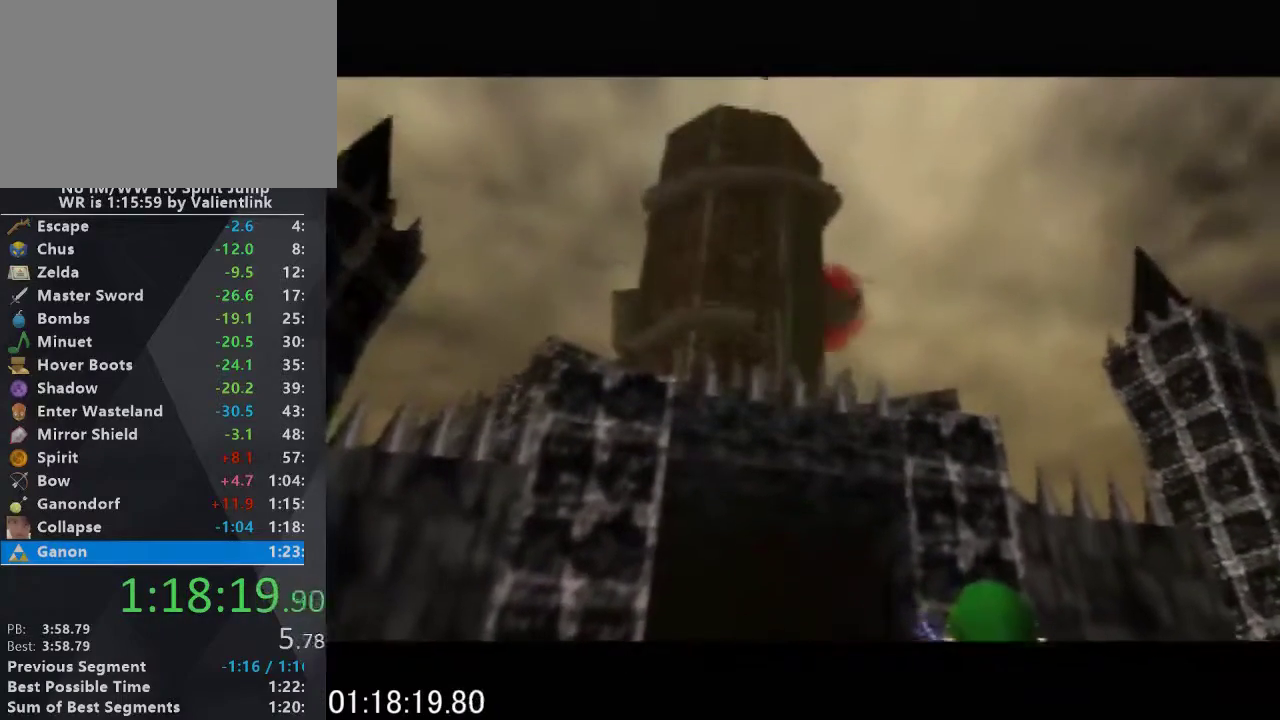
{"buttons": ["A", "B"], "left_stick": "center", "events": [[133, "A", "up"], [133, "B", "up"], [200, "B", "down"], [233, "A", "down"], [300, "A", "up"], [333, "B", "up"], [400, "A", "down"], [400, "B", "down"]]}
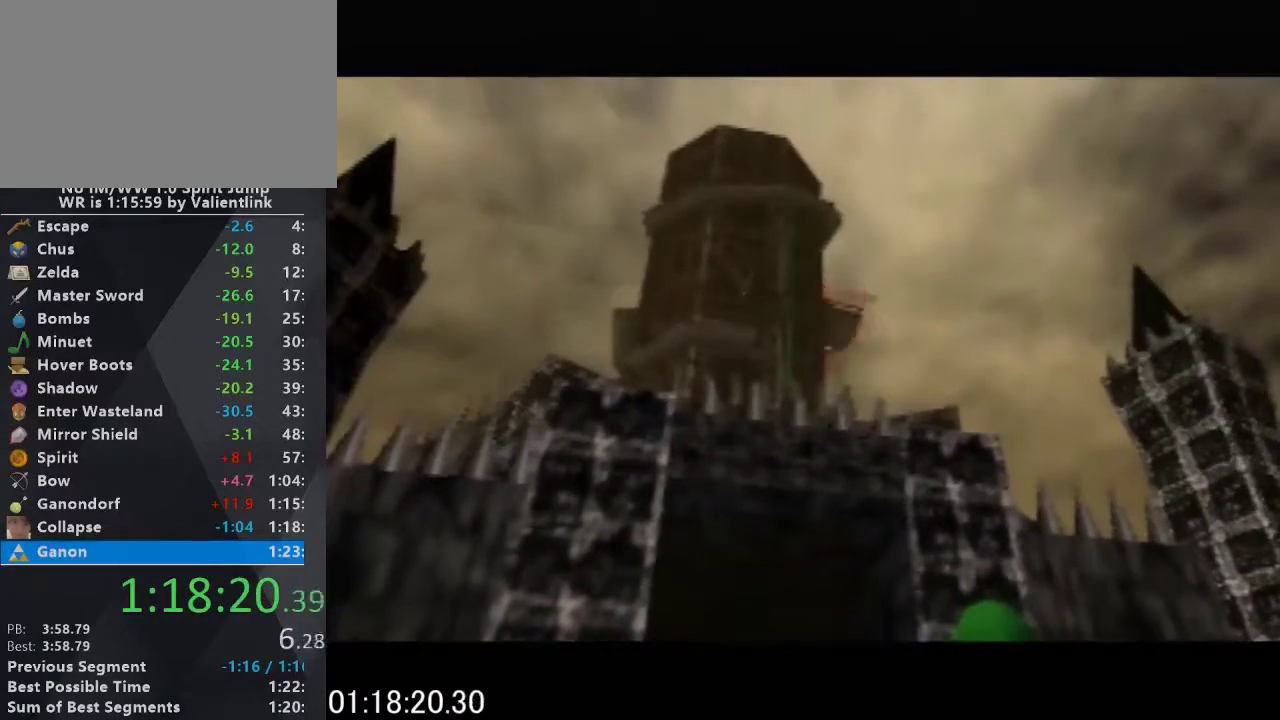
{"buttons": ["B"], "left_stick": "center", "events": [[33, "A", "up"], [33, "B", "up"], [100, "B", "down"], [133, "A", "down"], [233, "A", "up"], [233, "B", "up"], [300, "A", "down"], [300, "B", "down"], [400, "A", "up"], [433, "B", "up"], [500, "B", "down"]]}
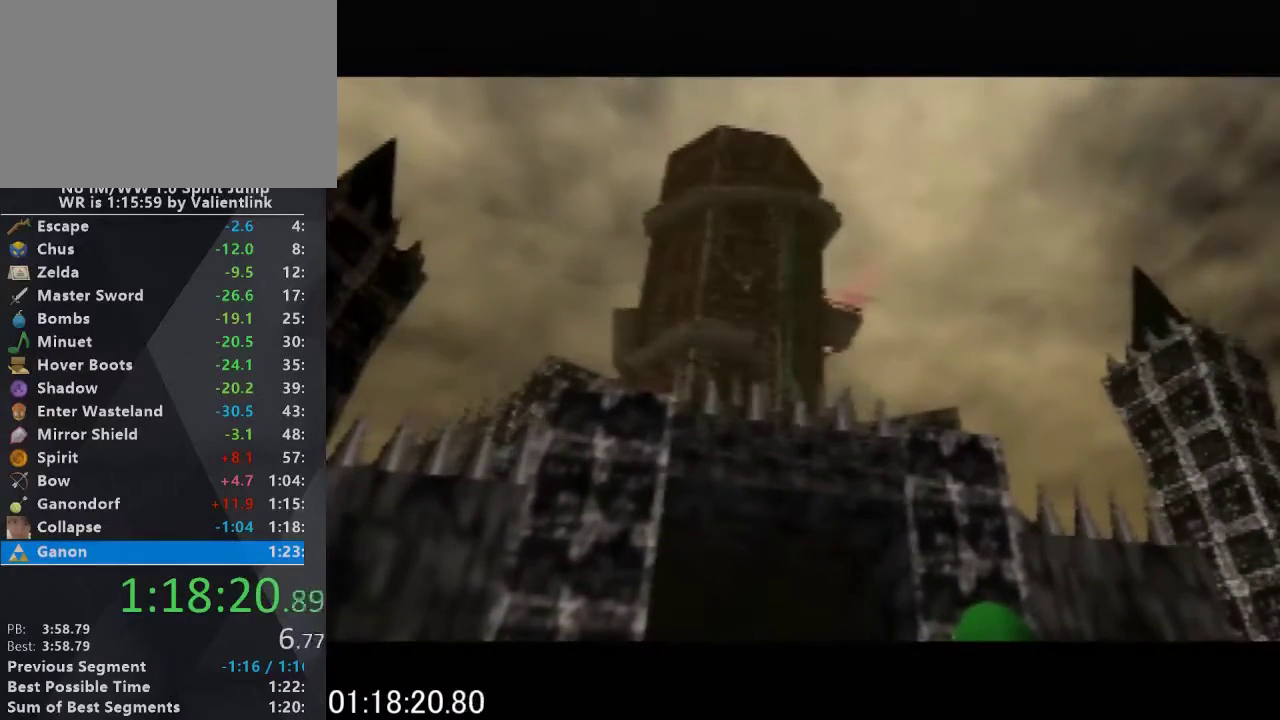
{"buttons": [], "left_stick": "center", "events": [[33, "A", "down"], [133, "A", "up"], [133, "B", "up"], [200, "B", "down"], [233, "A", "down"], [300, "A", "up"], [300, "B", "up"], [400, "A", "down"], [400, "B", "down"], [500, "A", "up"], [500, "B", "up"]]}
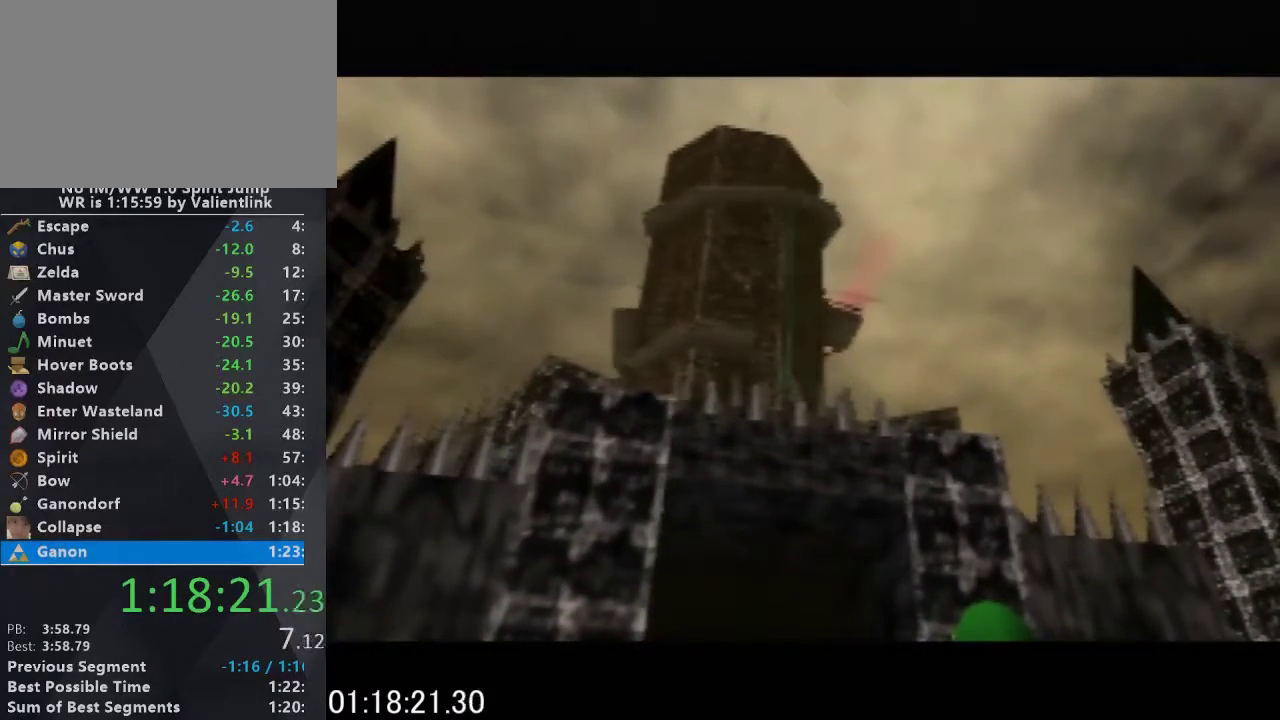
{"buttons": ["A", "B"], "left_stick": "center", "events": [[67, "A", "down"], [67, "B", "down"], [200, "A", "up"], [200, "B", "up"], [300, "A", "down"], [300, "B", "down"], [367, "A", "up"], [367, "B", "up"], [467, "A", "down"], [467, "B", "down"]]}
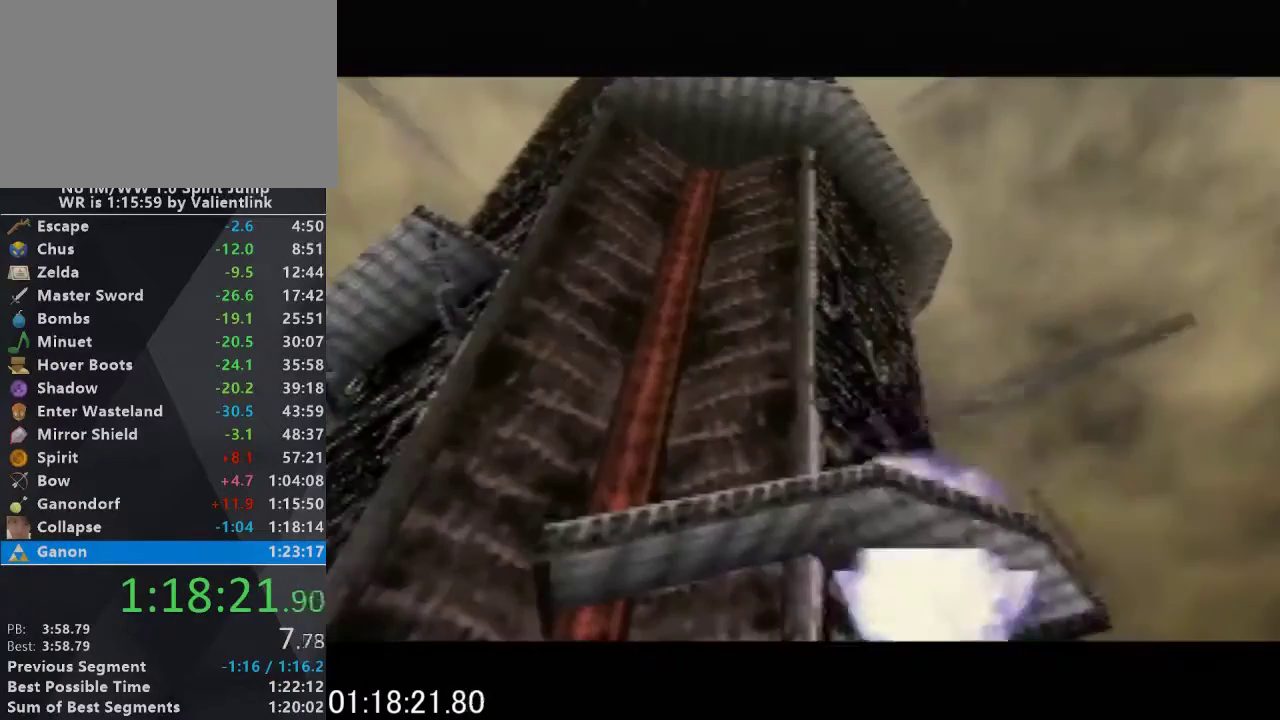
{"buttons": ["A", "B"], "left_stick": "center", "events": [[100, "A", "up"], [100, "B", "up"], [167, "B", "down"], [200, "A", "down"], [300, "A", "up"], [300, "B", "up"], [367, "B", "down"], [400, "A", "down"]]}
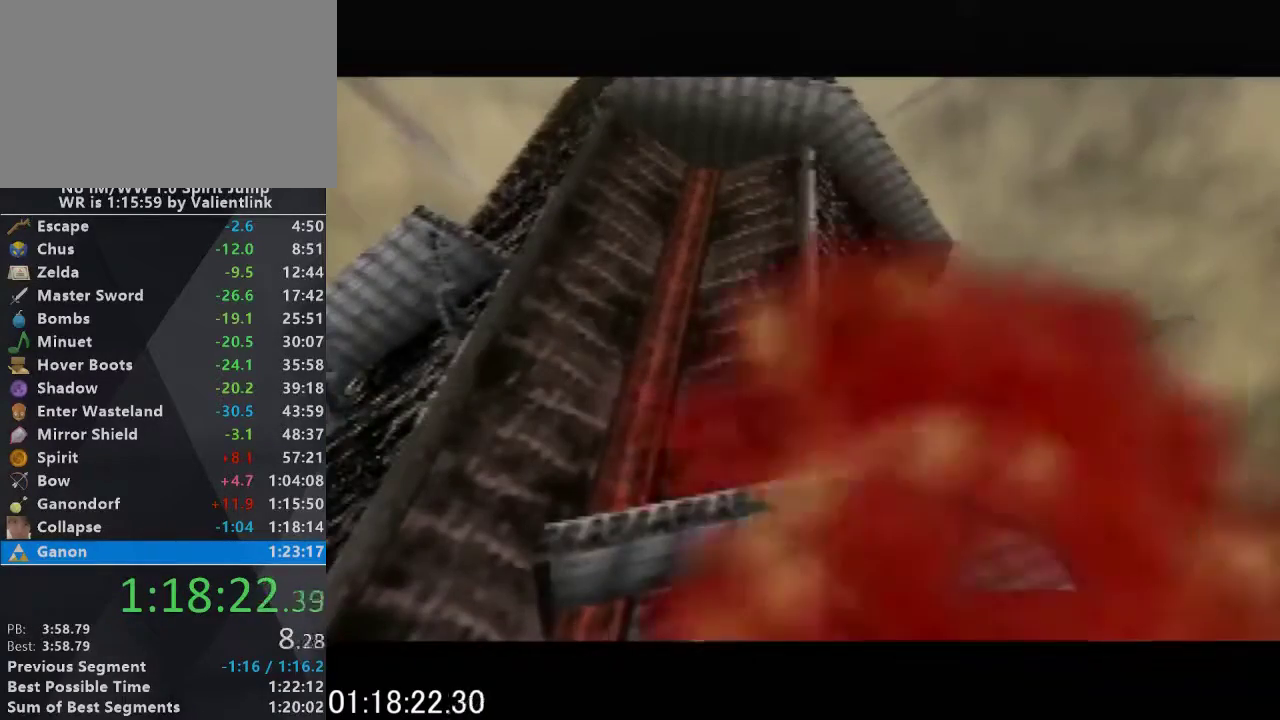
{"buttons": [], "left_stick": "center", "events": [[33, "A", "up"], [33, "B", "up"], [100, "B", "down"], [133, "A", "down"], [233, "A", "up"], [233, "B", "up"], [300, "A", "down"], [300, "B", "down"], [433, "A", "up"], [433, "B", "up"]]}